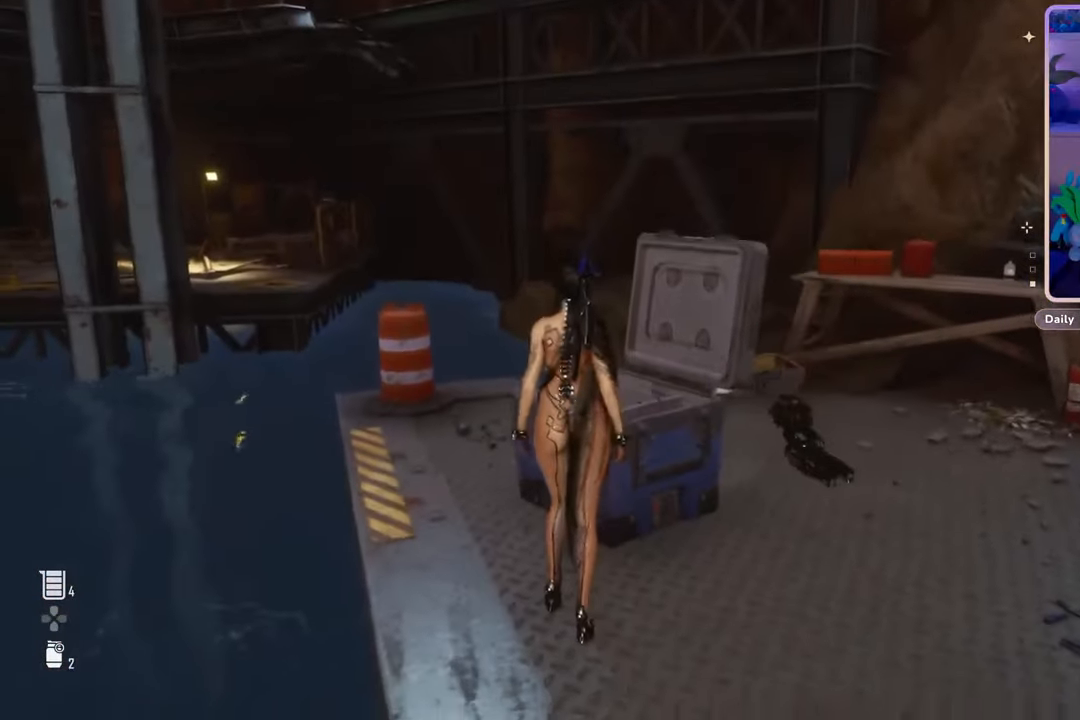
Gameplay with a controller (PlayStation layout); each line is a JSON object with the inputs held at the frame after it. "events" lists button and stick changes between this image and that frame as [ms after this image, input, new state], when the widget could be followed in between. Not read: CIRCLE CROSS.
{"buttons": [], "left_stick": "center", "right_stick": "down-left", "events": [[400, "right_stick", "down-left"]]}
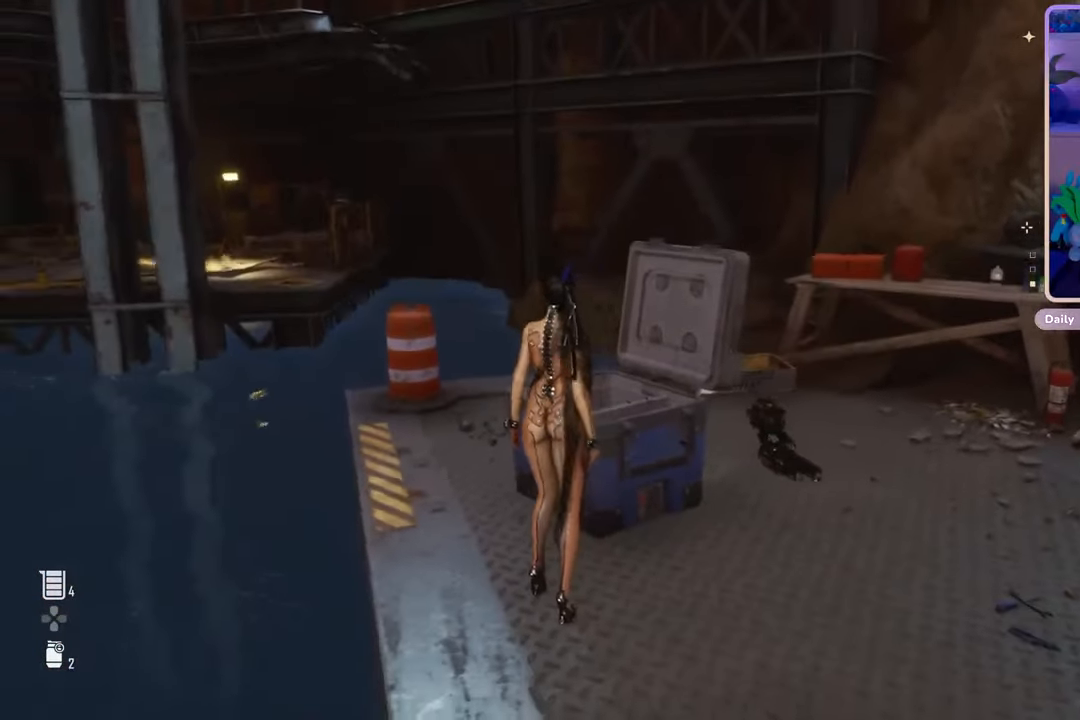
{"buttons": [], "left_stick": "center", "right_stick": "center", "events": [[133, "right_stick", "center"]]}
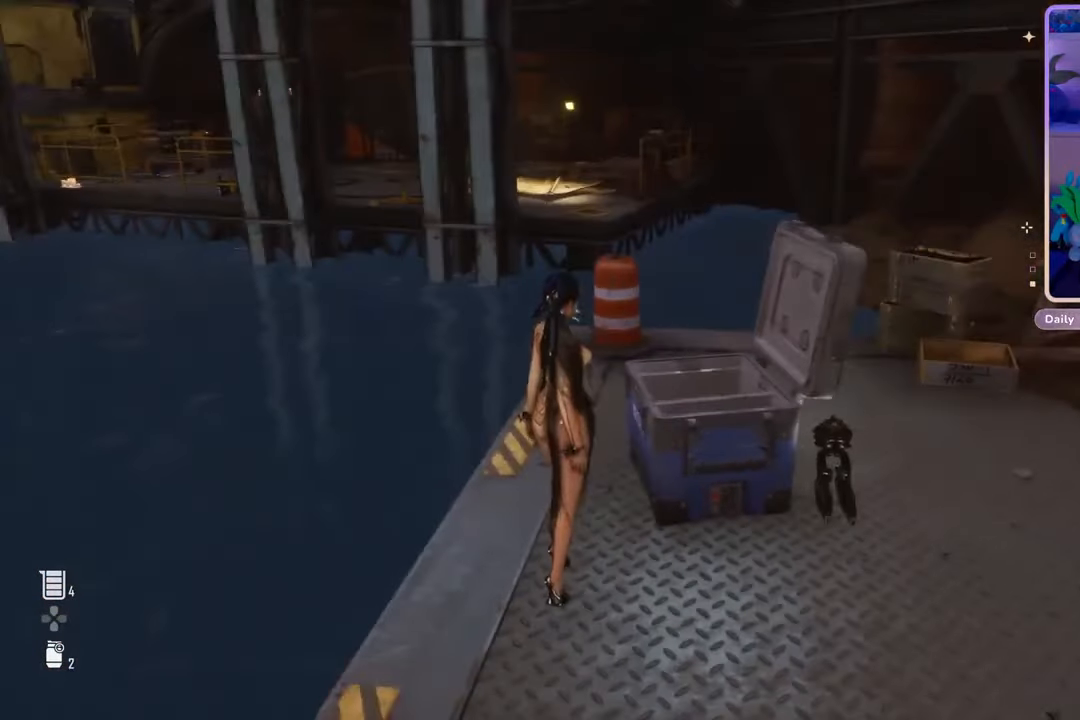
{"buttons": [], "left_stick": "center", "right_stick": "center", "events": []}
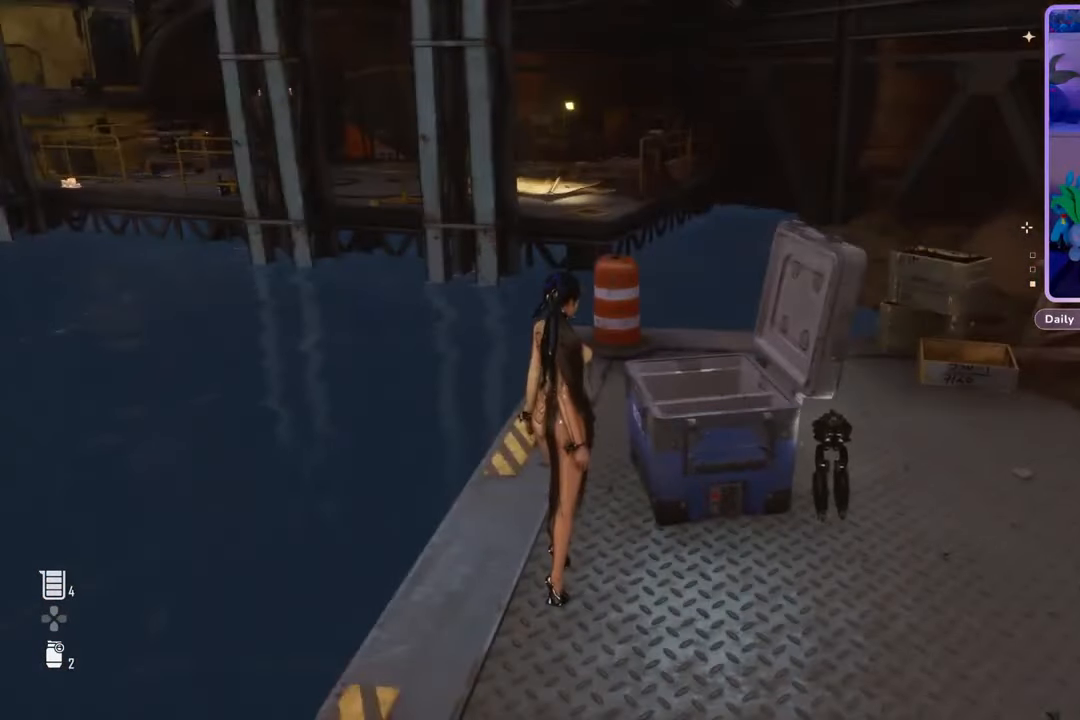
{"buttons": [], "left_stick": "center", "right_stick": "right", "events": [[367, "right_stick", "right"]]}
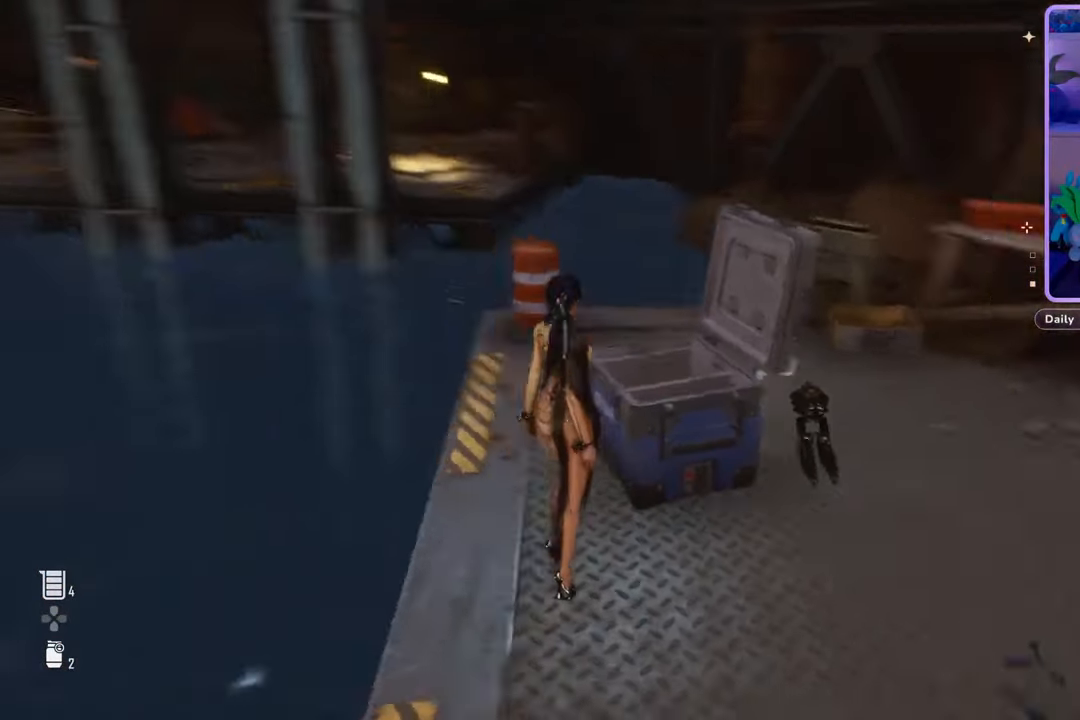
{"buttons": [], "left_stick": "up-right", "right_stick": "center", "events": [[400, "left_stick", "up-right"], [467, "right_stick", "center"]]}
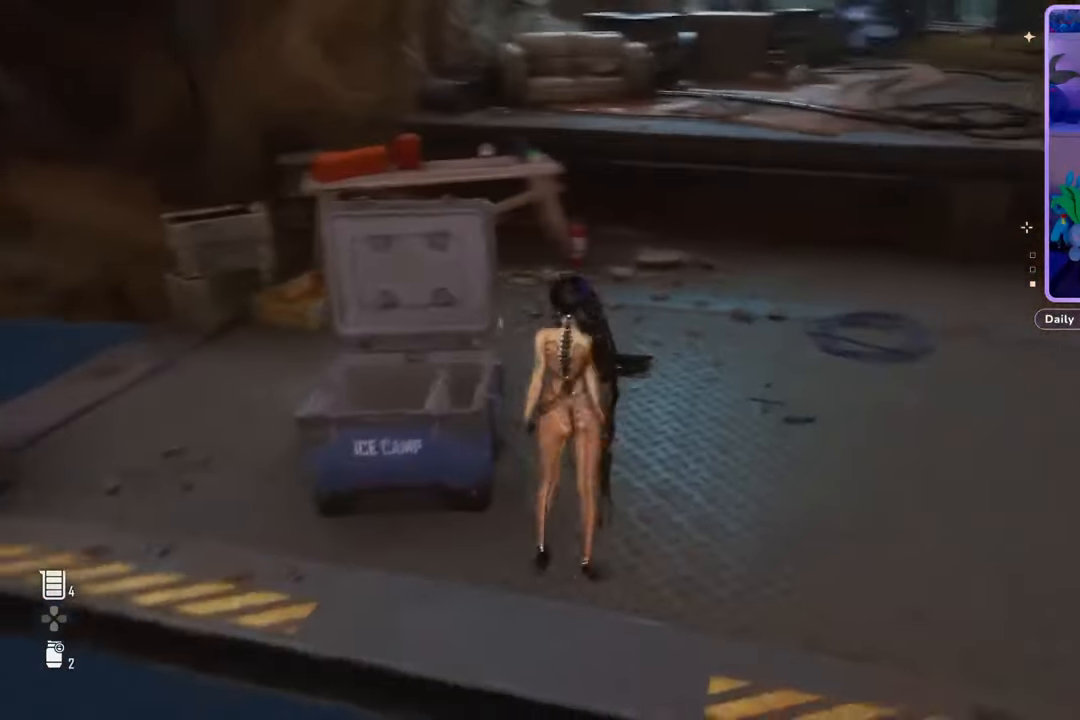
{"buttons": [], "left_stick": "up", "right_stick": "center", "events": [[133, "right_stick", "up-right"], [300, "left_stick", "up"], [300, "right_stick", "center"]]}
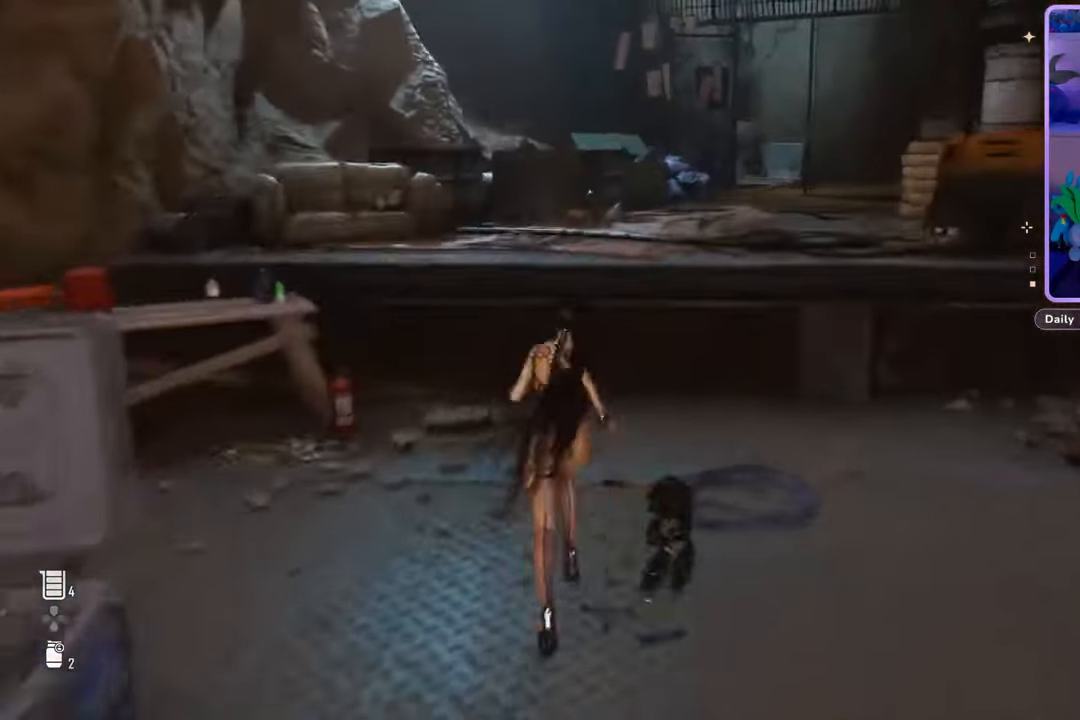
{"buttons": [], "left_stick": "up", "right_stick": "center", "events": []}
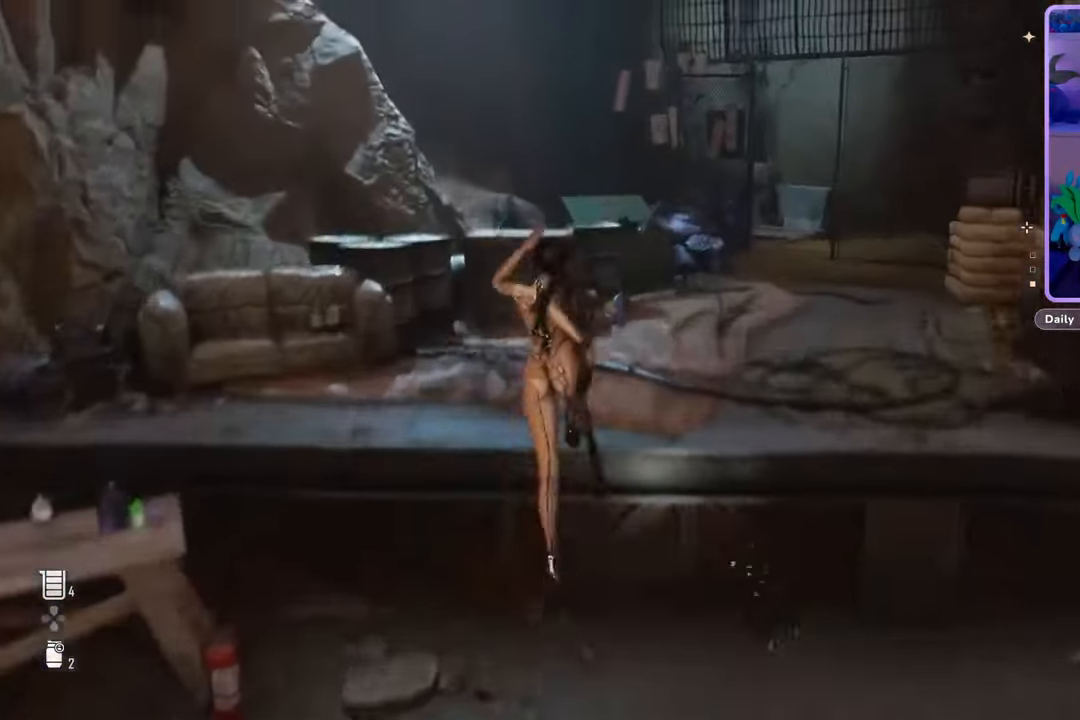
{"buttons": [], "left_stick": "up", "right_stick": "right", "events": [[100, "right_stick", "down-left"], [333, "right_stick", "center"], [500, "right_stick", "right"]]}
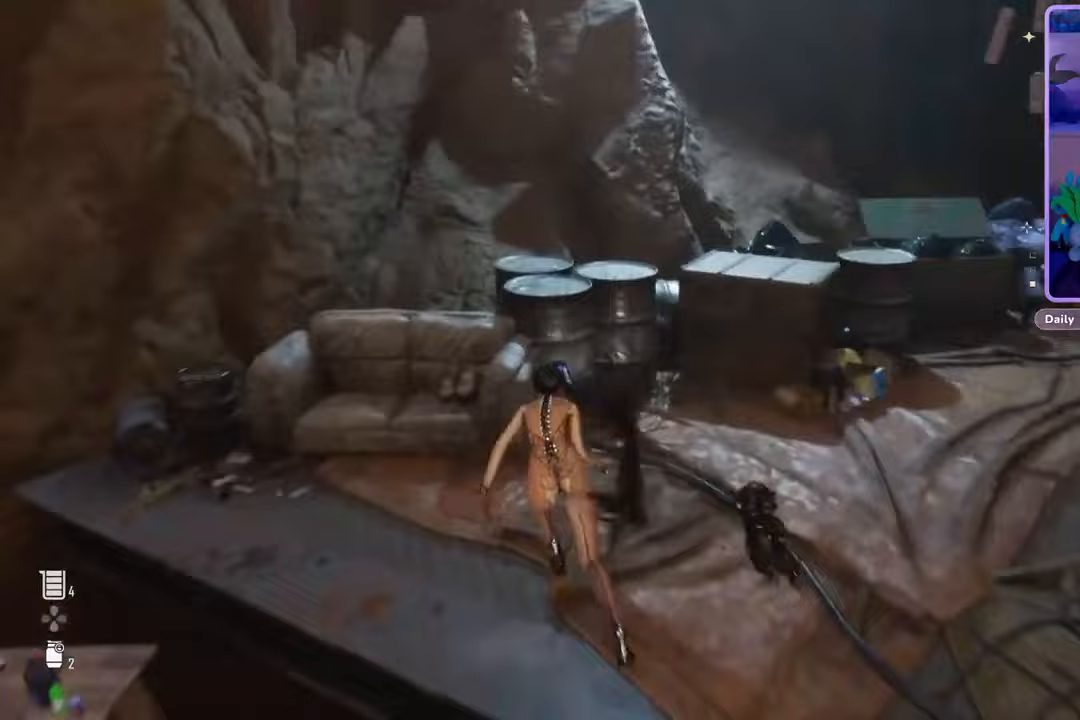
{"buttons": [], "left_stick": "up-right", "right_stick": "center", "events": [[67, "left_stick", "up-right"], [467, "right_stick", "center"]]}
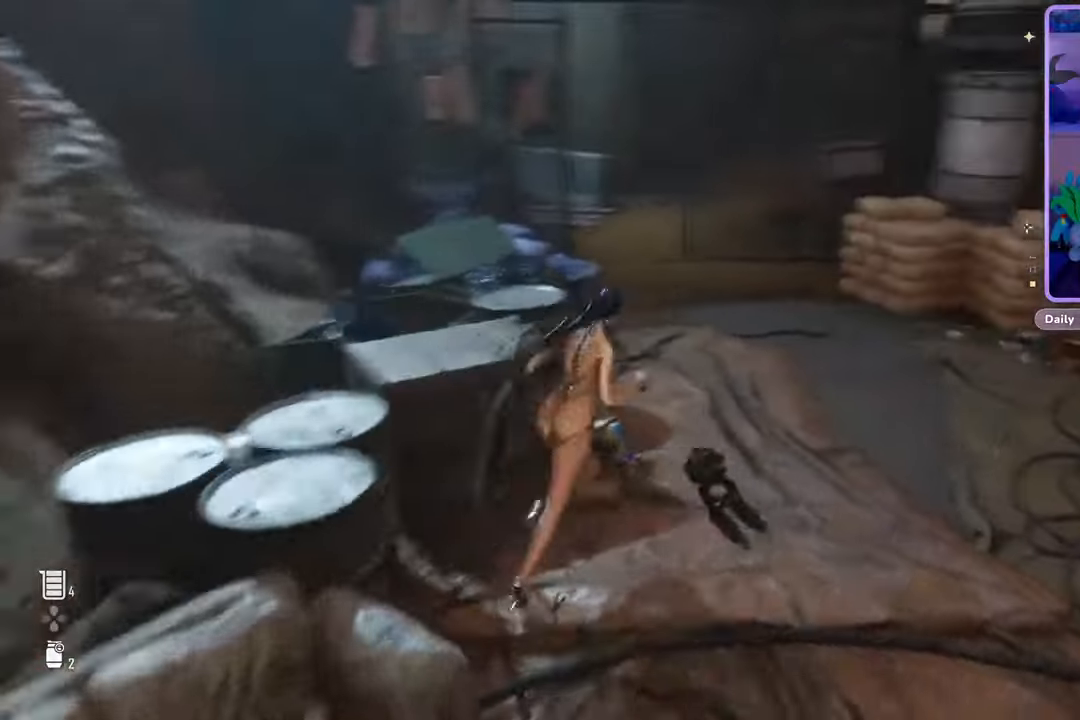
{"buttons": [], "left_stick": "right", "right_stick": "right", "events": [[367, "right_stick", "right"], [500, "left_stick", "right"]]}
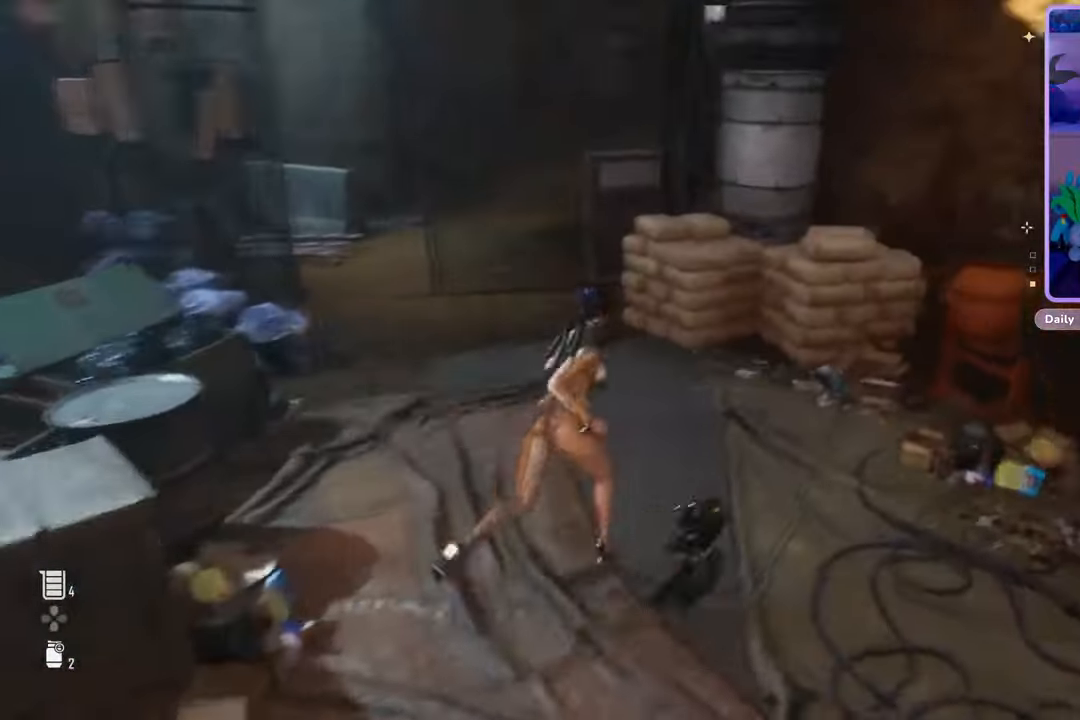
{"buttons": [], "left_stick": "up-right", "right_stick": "right", "events": [[500, "left_stick", "up-right"]]}
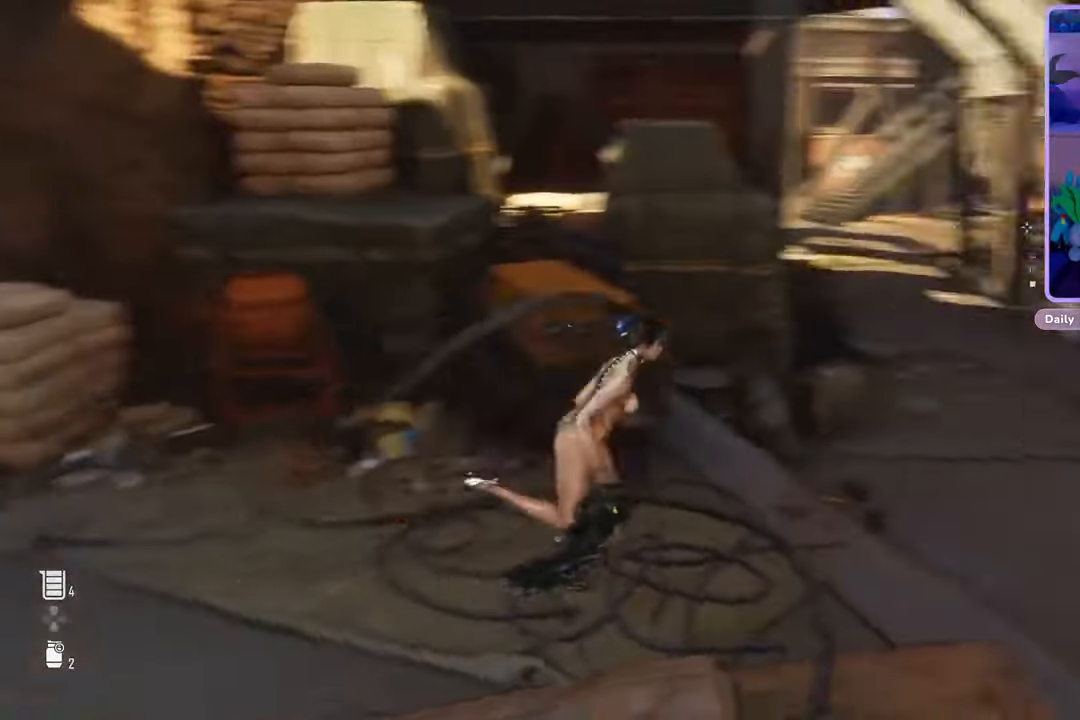
{"buttons": [], "left_stick": "up", "right_stick": "center", "events": [[300, "left_stick", "up"], [400, "right_stick", "center"]]}
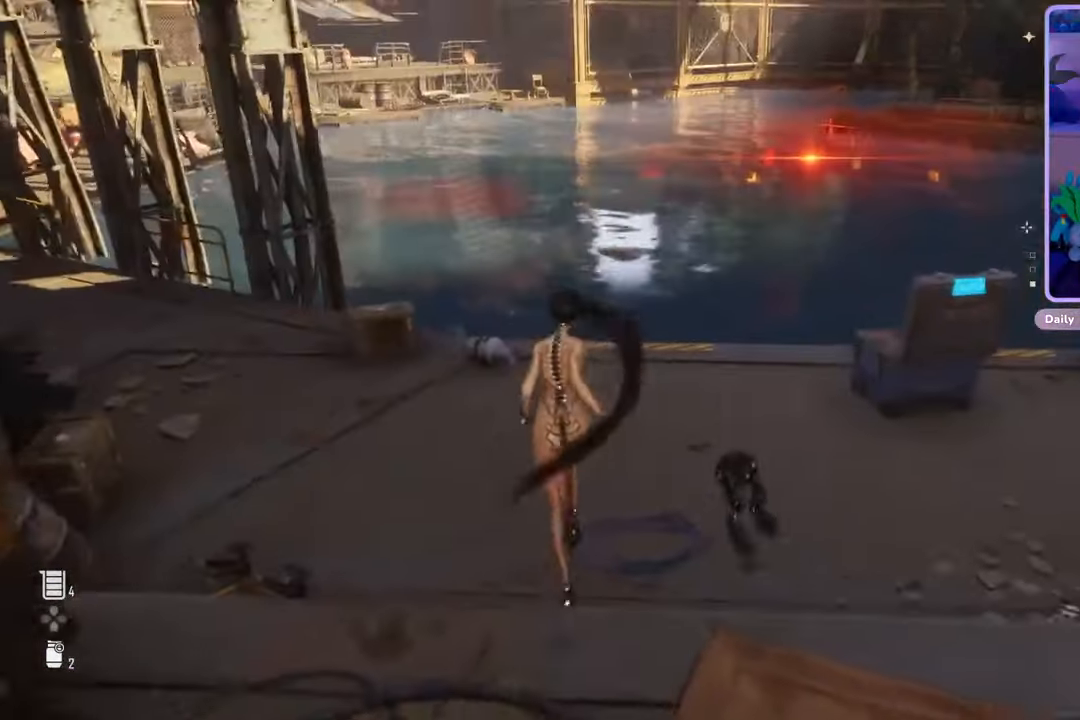
{"buttons": [], "left_stick": "up", "right_stick": "down-right", "events": [[400, "right_stick", "down-right"]]}
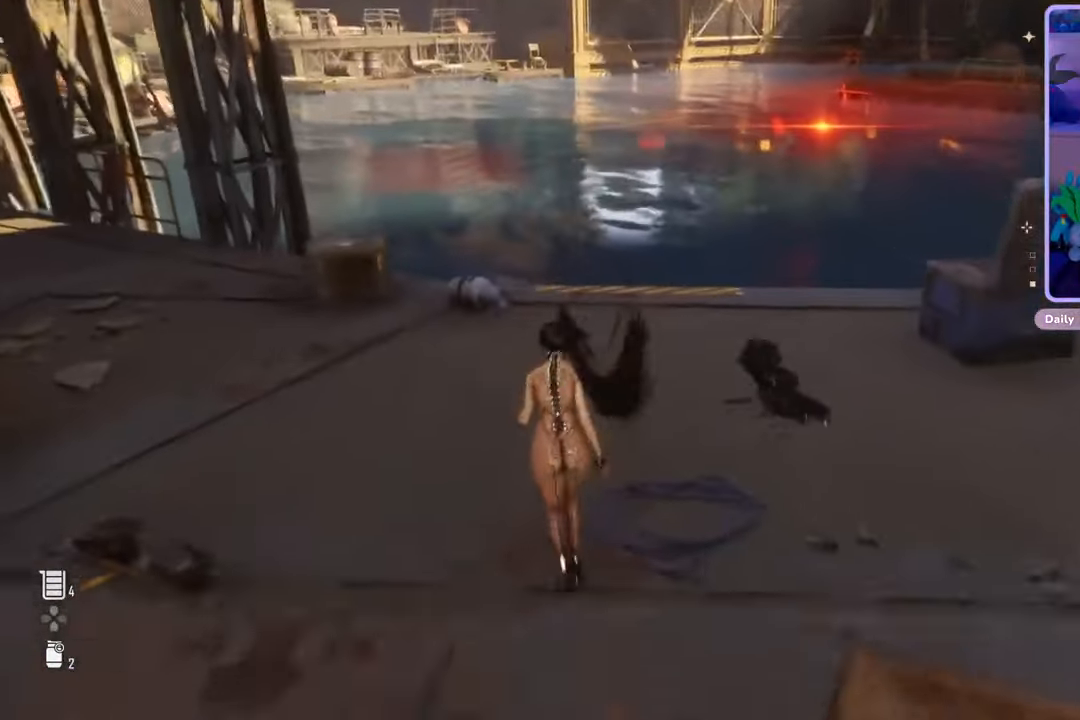
{"buttons": [], "left_stick": "up", "right_stick": "down", "events": [[33, "right_stick", "center"], [167, "right_stick", "up"], [300, "right_stick", "center"], [467, "right_stick", "down"]]}
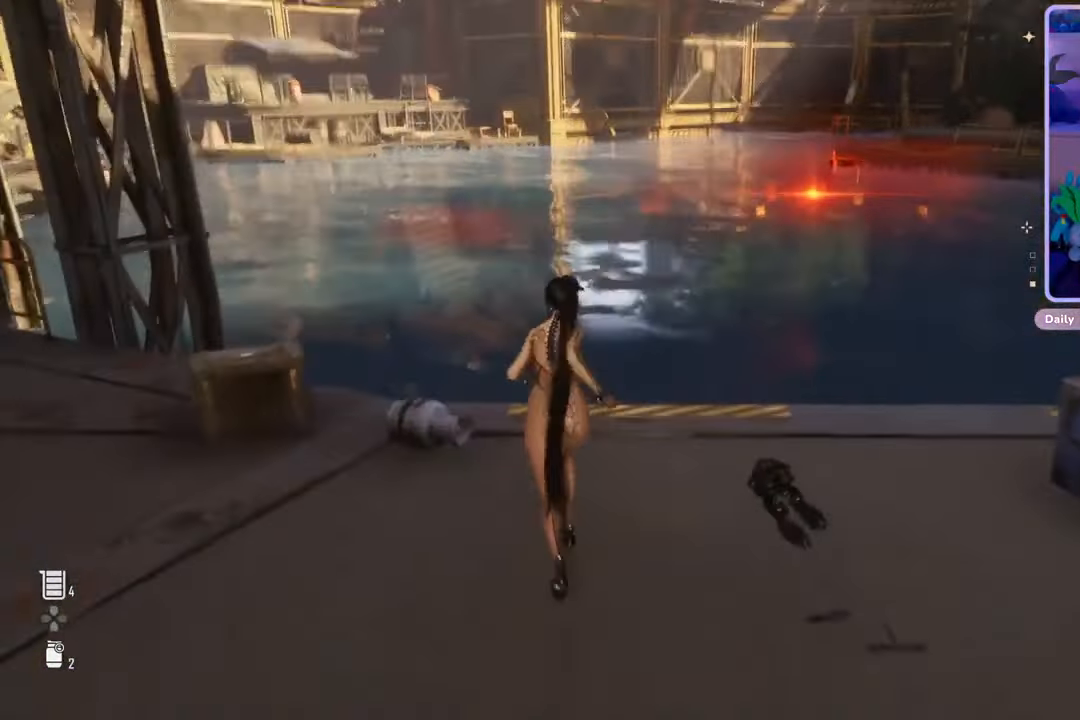
{"buttons": [], "left_stick": "up", "right_stick": "right", "events": [[133, "right_stick", "center"], [400, "right_stick", "right"]]}
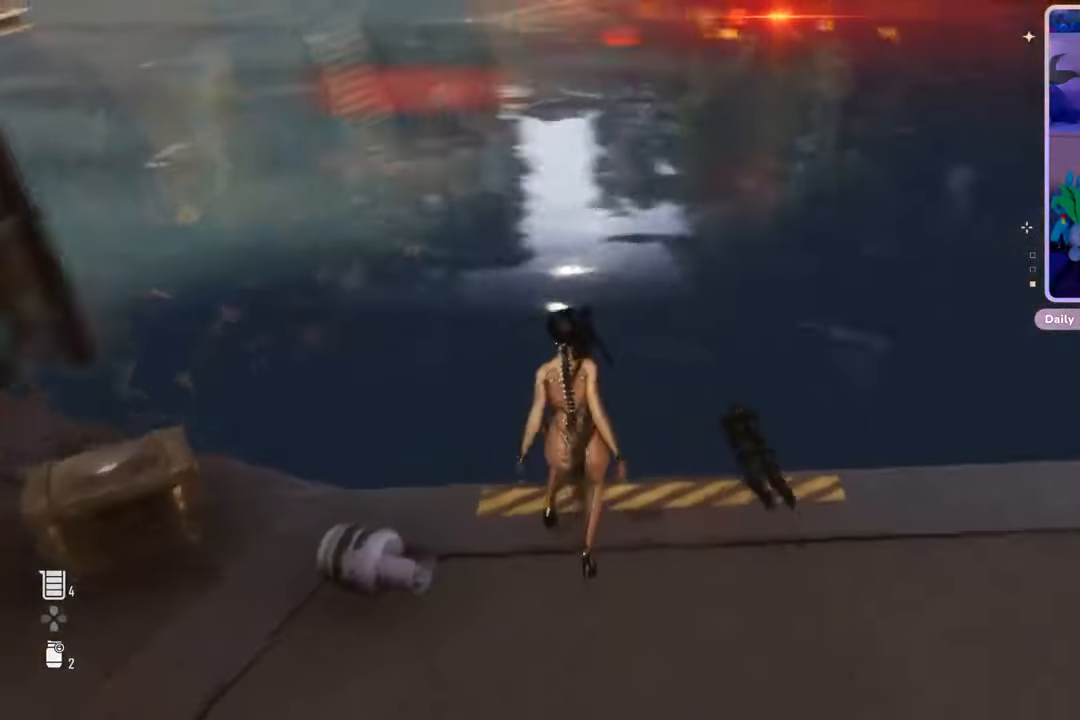
{"buttons": [], "left_stick": "up", "right_stick": "center", "events": [[33, "right_stick", "center"]]}
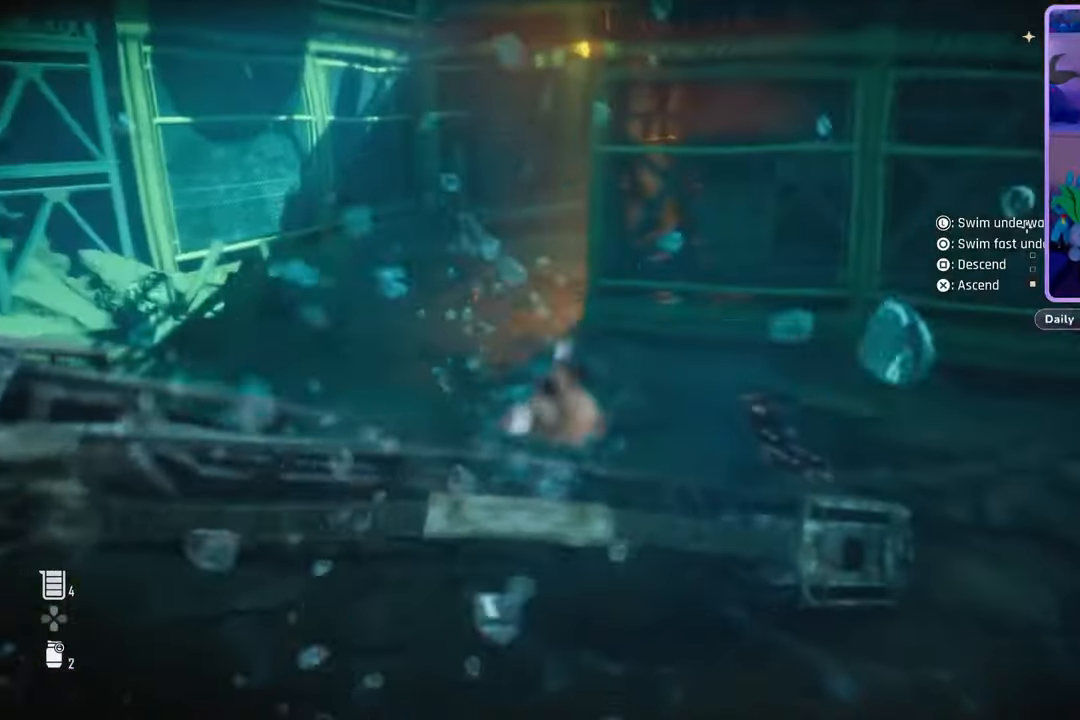
{"buttons": [], "left_stick": "up-left", "right_stick": "center", "events": [[433, "left_stick", "up-left"]]}
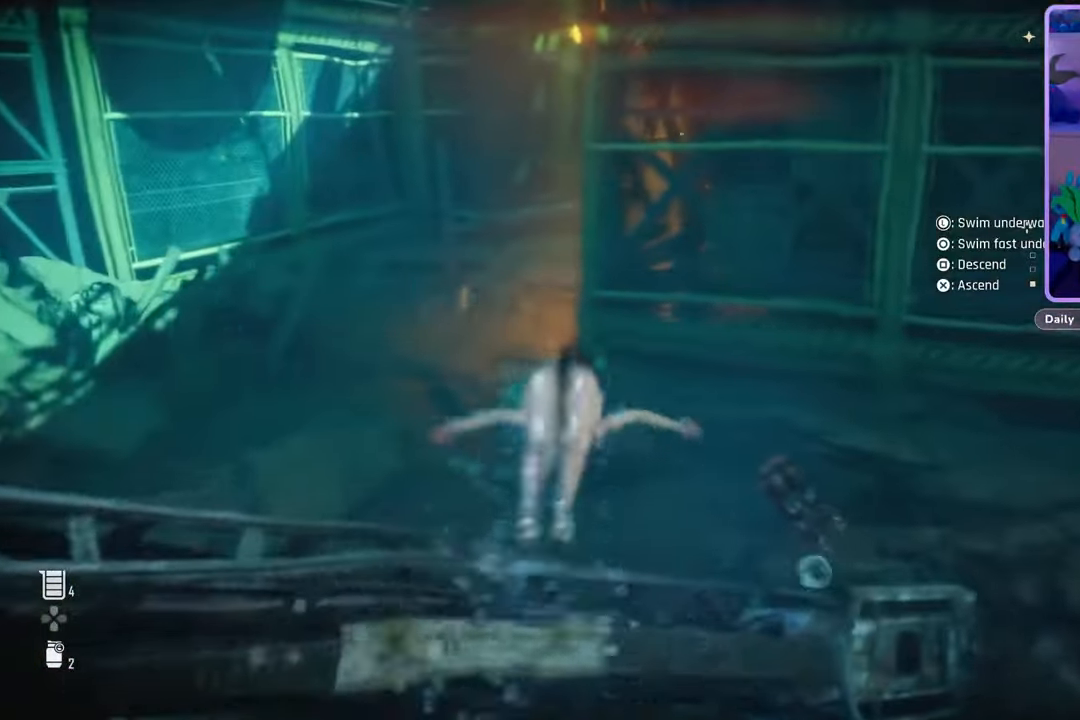
{"buttons": [], "left_stick": "up-left", "right_stick": "center", "events": []}
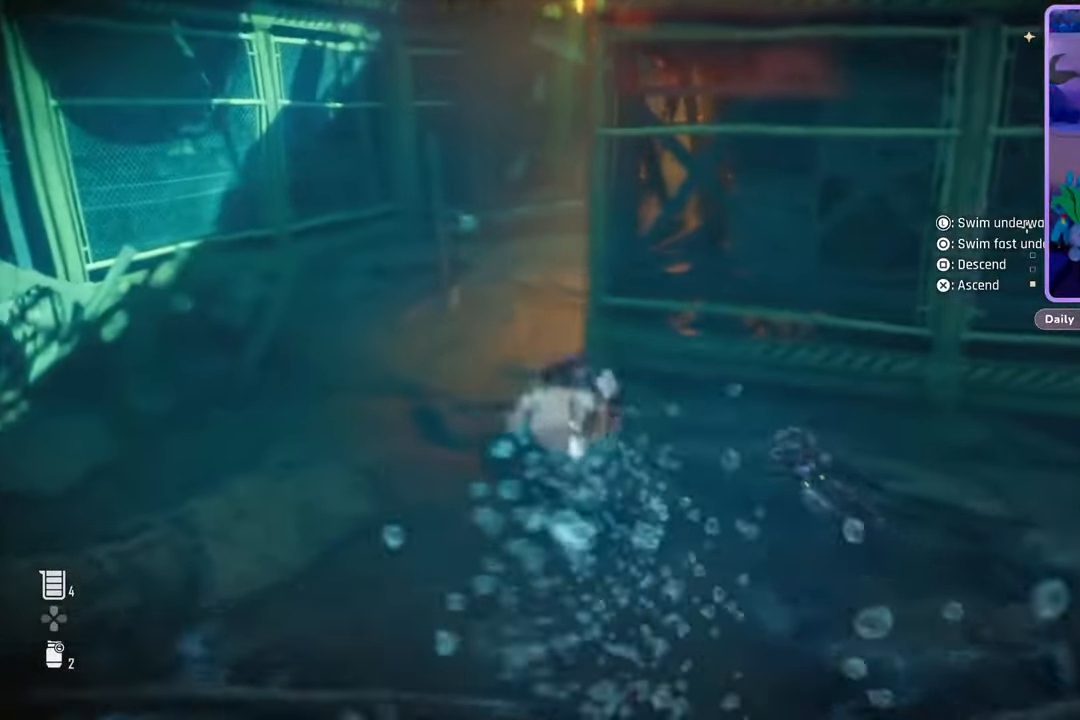
{"buttons": [], "left_stick": "up-left", "right_stick": "center", "events": []}
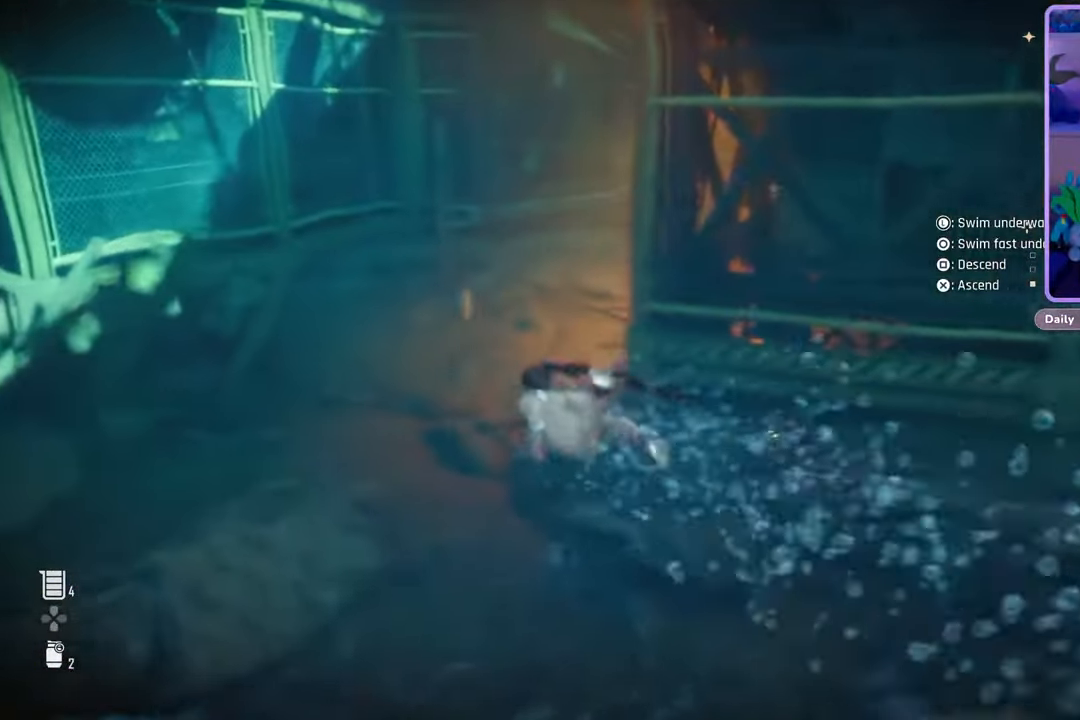
{"buttons": [], "left_stick": "up-left", "right_stick": "center", "events": []}
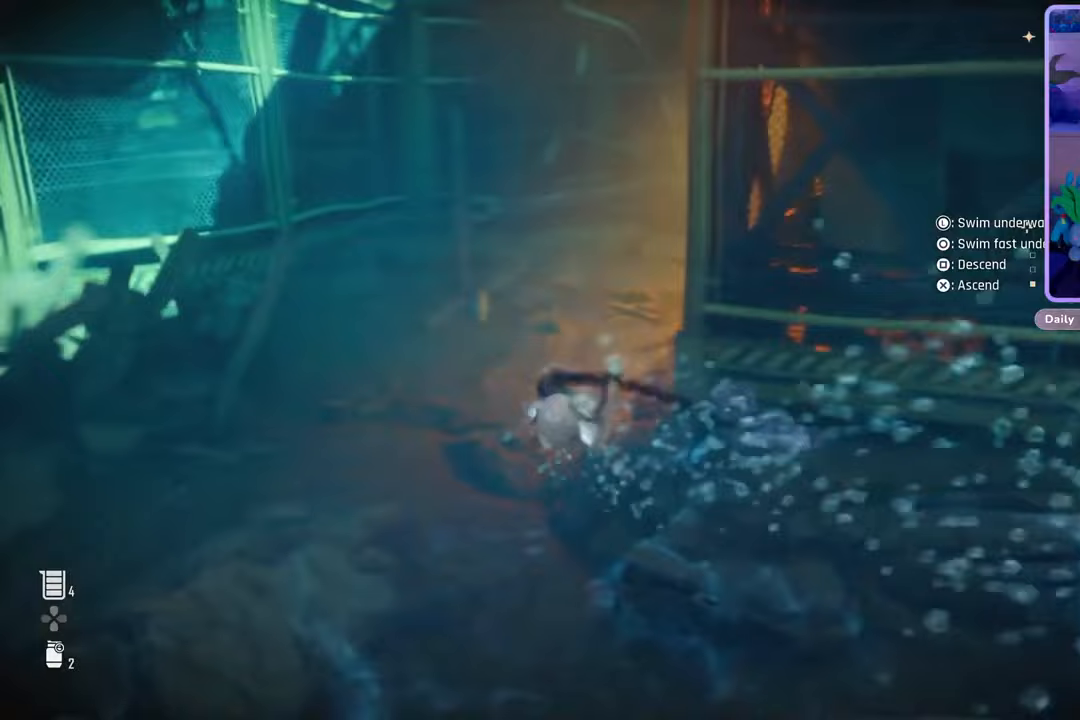
{"buttons": [], "left_stick": "up-left", "right_stick": "center", "events": []}
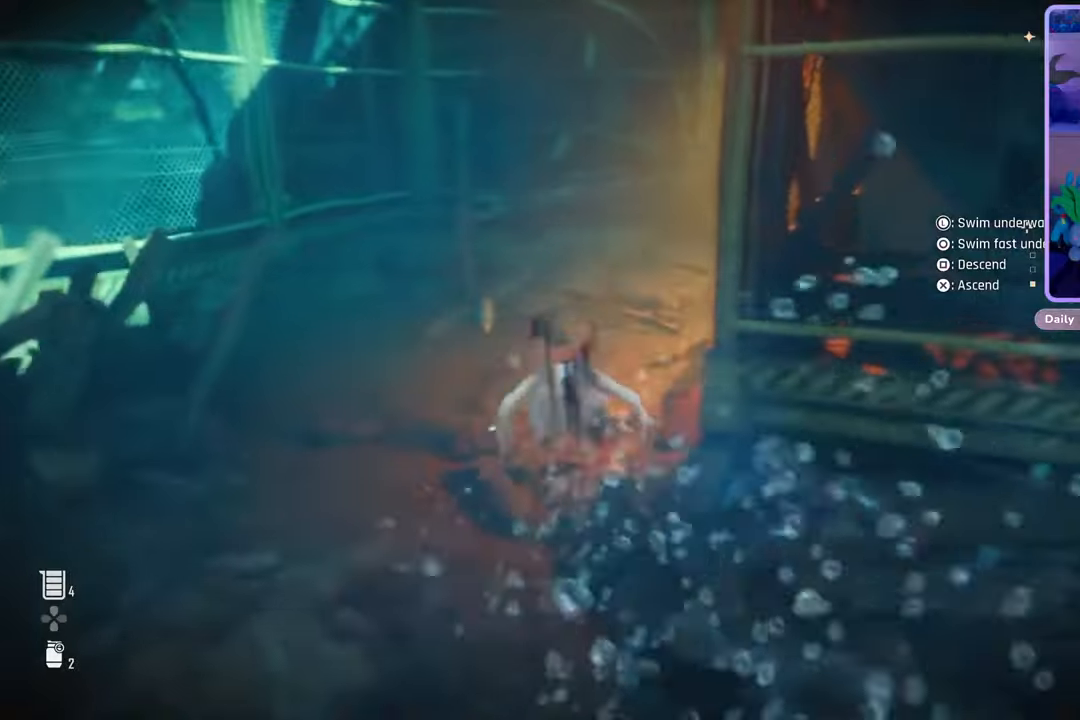
{"buttons": [], "left_stick": "up-left", "right_stick": "down-right", "events": [[333, "right_stick", "down-right"]]}
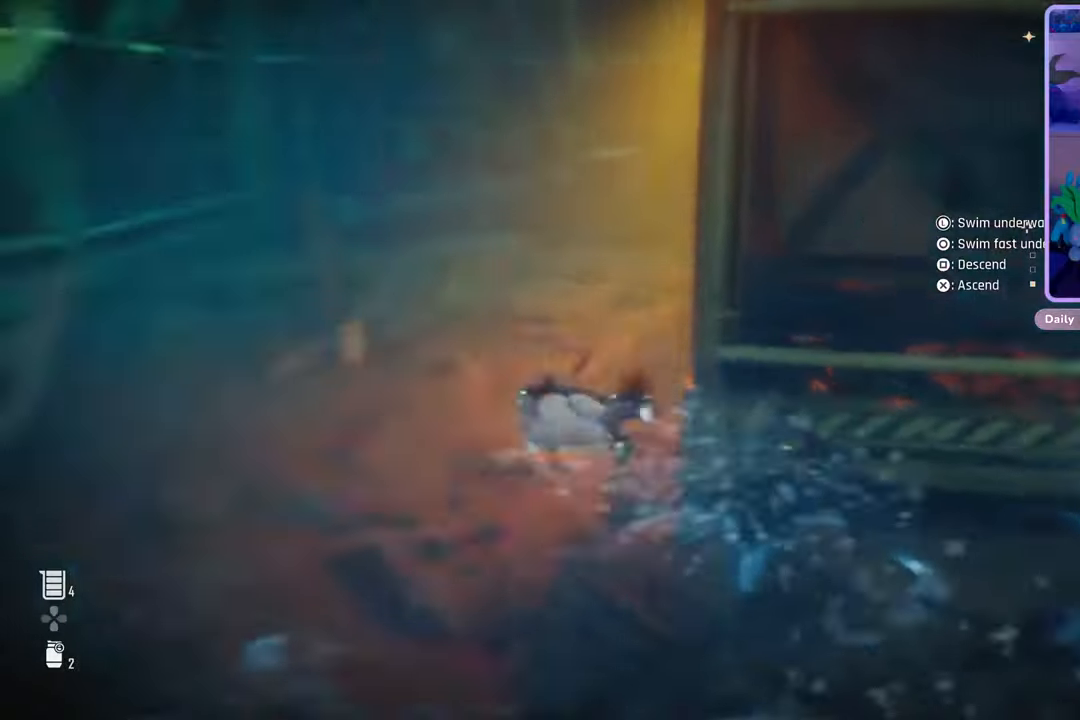
{"buttons": [], "left_stick": "up-left", "right_stick": "down-right", "events": [[67, "right_stick", "center"], [400, "right_stick", "down-right"]]}